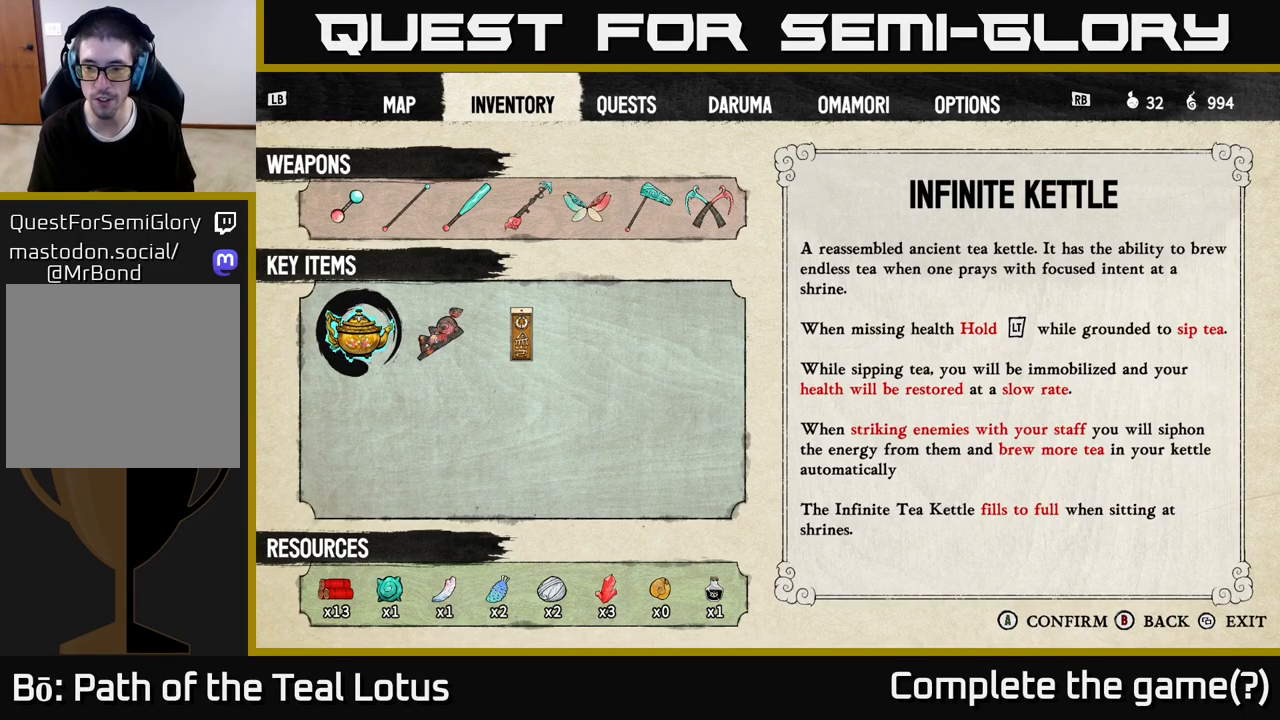
Gameplay with a controller (Xbox layout); each line is a JSON object with the inputs held at the frame after it. "events" lists button and stick changes between this image and that frame as [ms after this image, input, new state], when the widget could be followed in between.
{"buttons": ["A"], "left_stick": "center", "right_stick": "center", "events": [[417, "A", "down"]]}
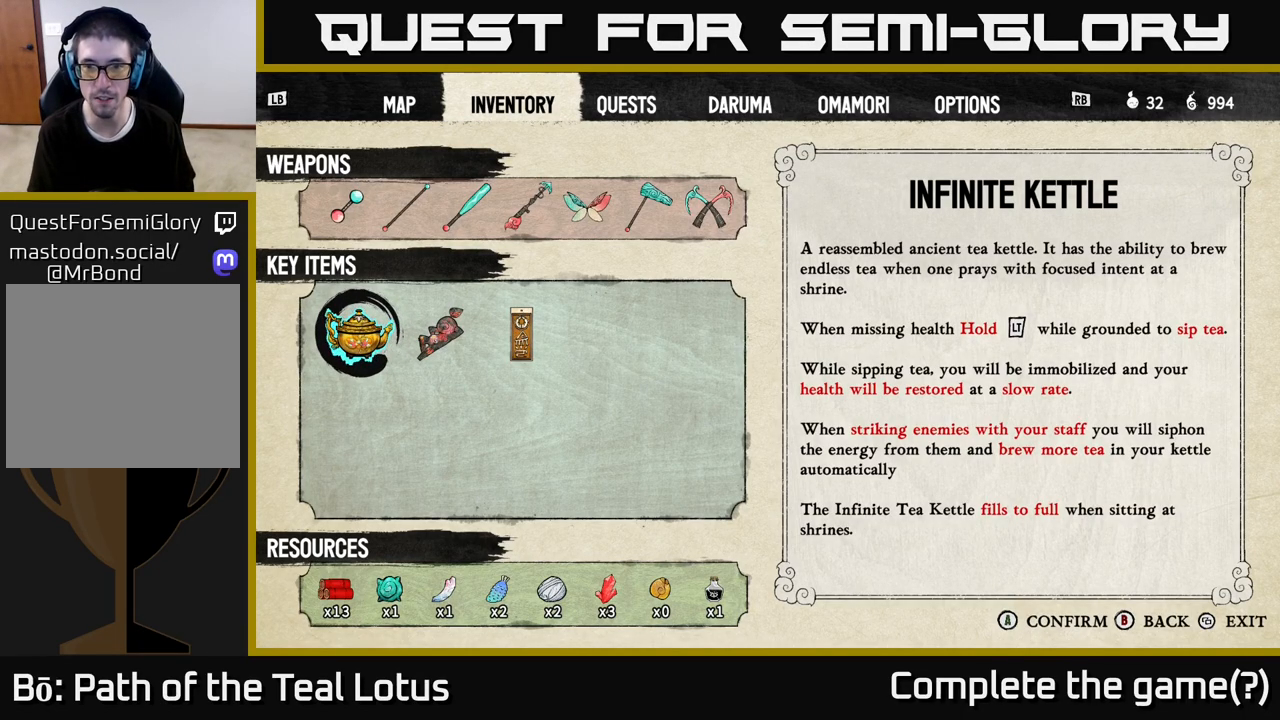
{"buttons": [], "left_stick": "center", "right_stick": "center", "events": [[100, "A", "up"], [333, "B", "down"], [433, "B", "up"]]}
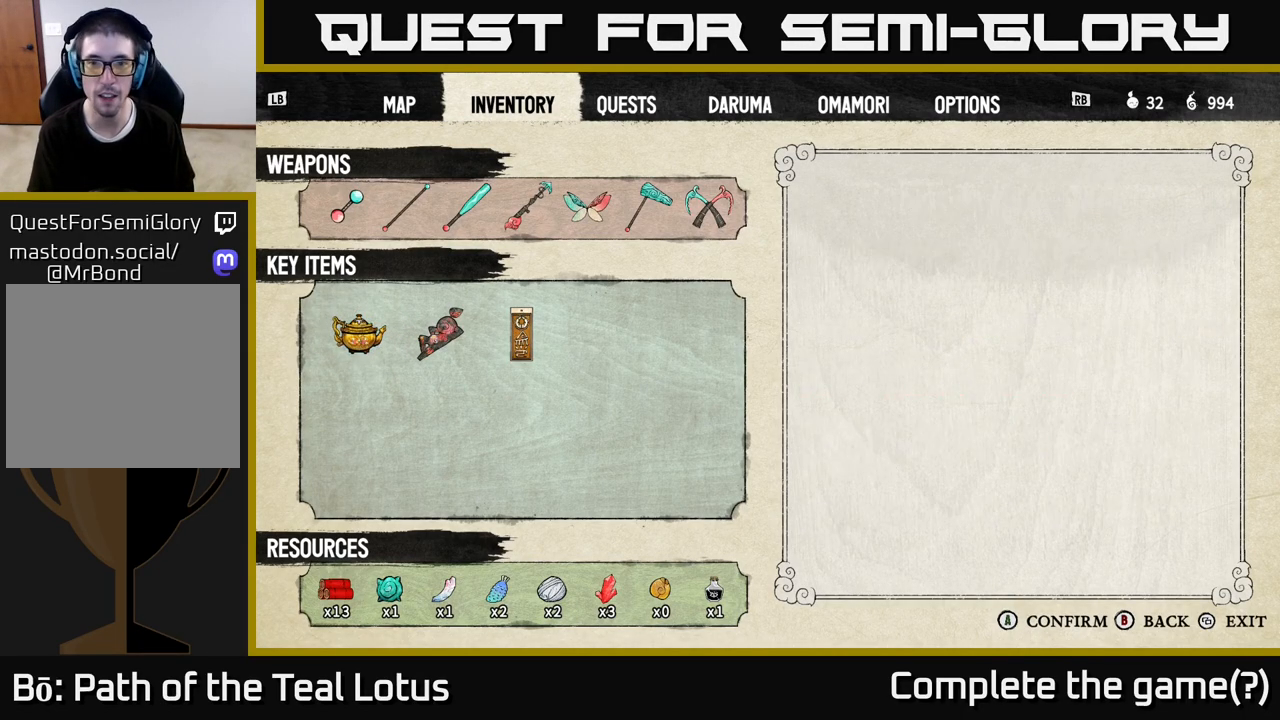
{"buttons": [], "left_stick": "center", "right_stick": "center", "events": []}
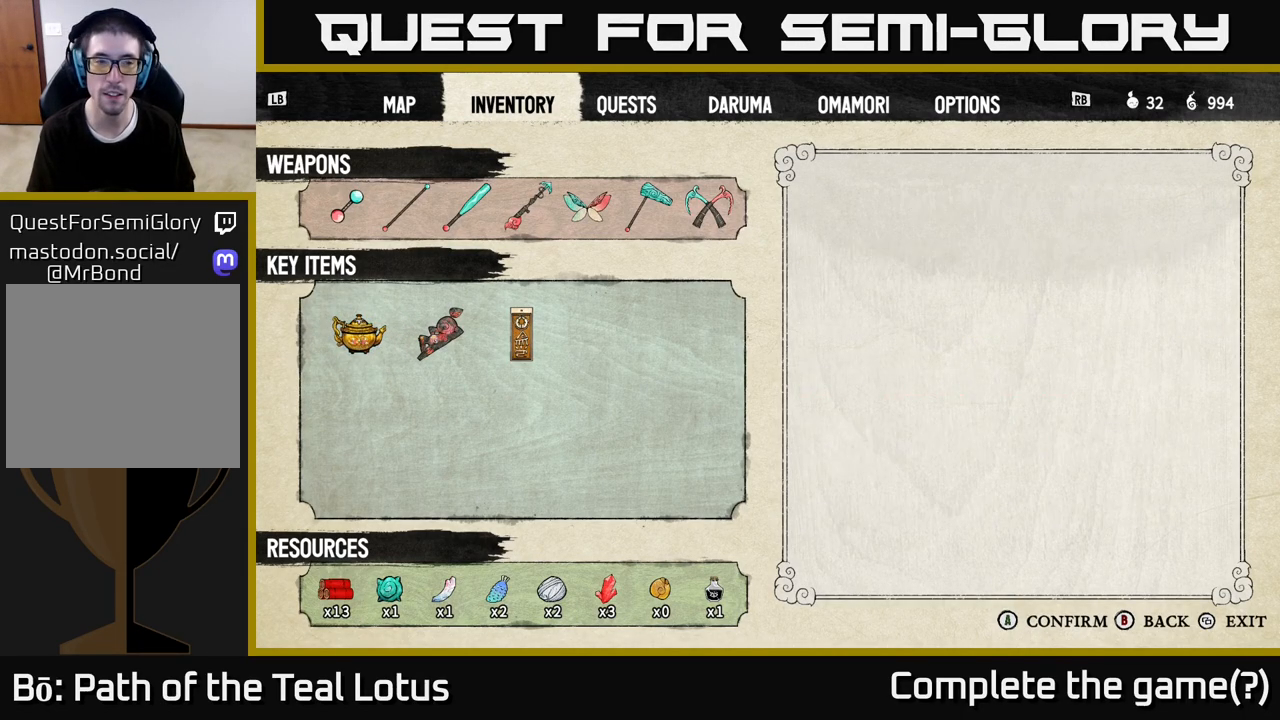
{"buttons": [], "left_stick": "center", "right_stick": "center", "events": [[67, "B", "down"], [217, "B", "up"]]}
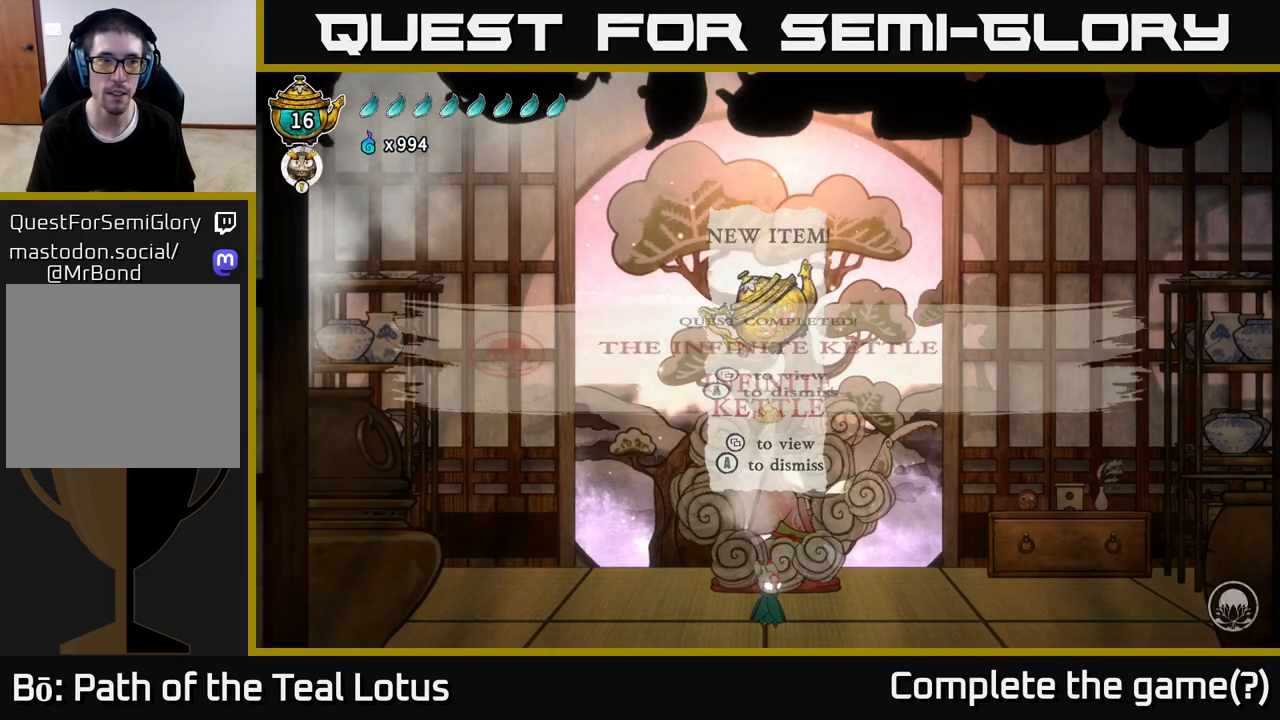
{"buttons": [], "left_stick": "center", "right_stick": "center", "events": []}
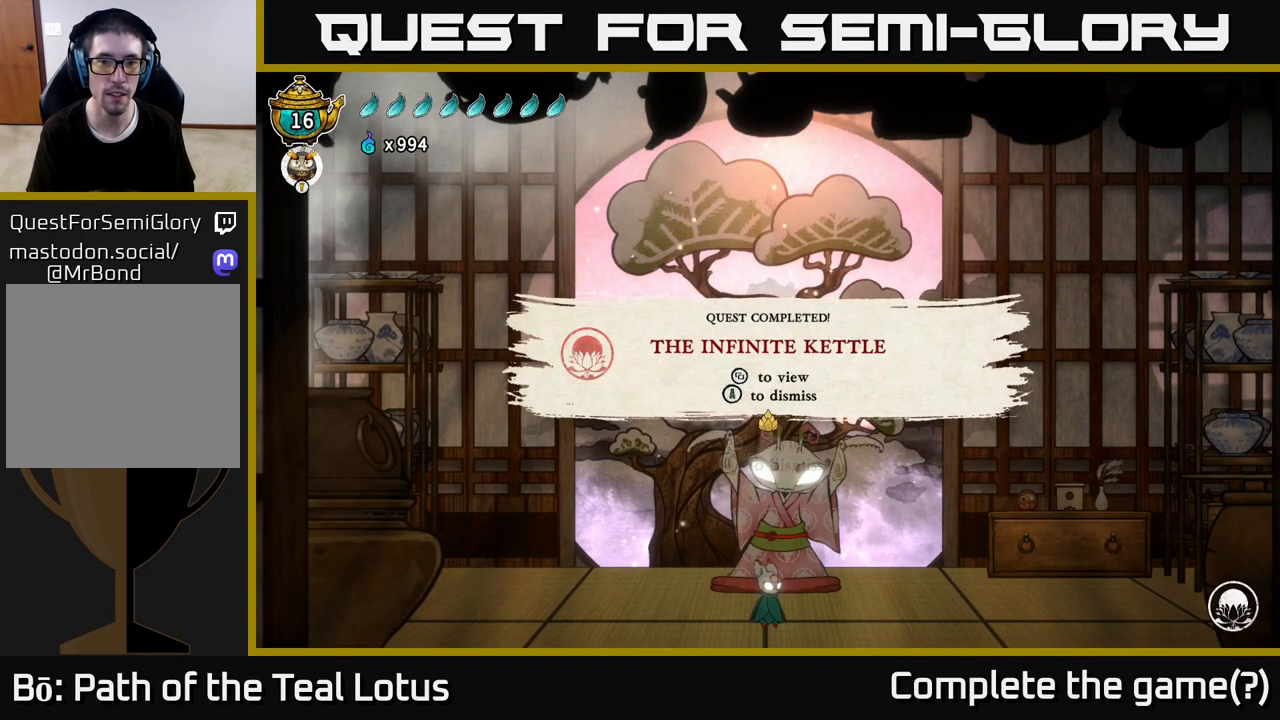
{"buttons": [], "left_stick": "center", "right_stick": "center", "events": []}
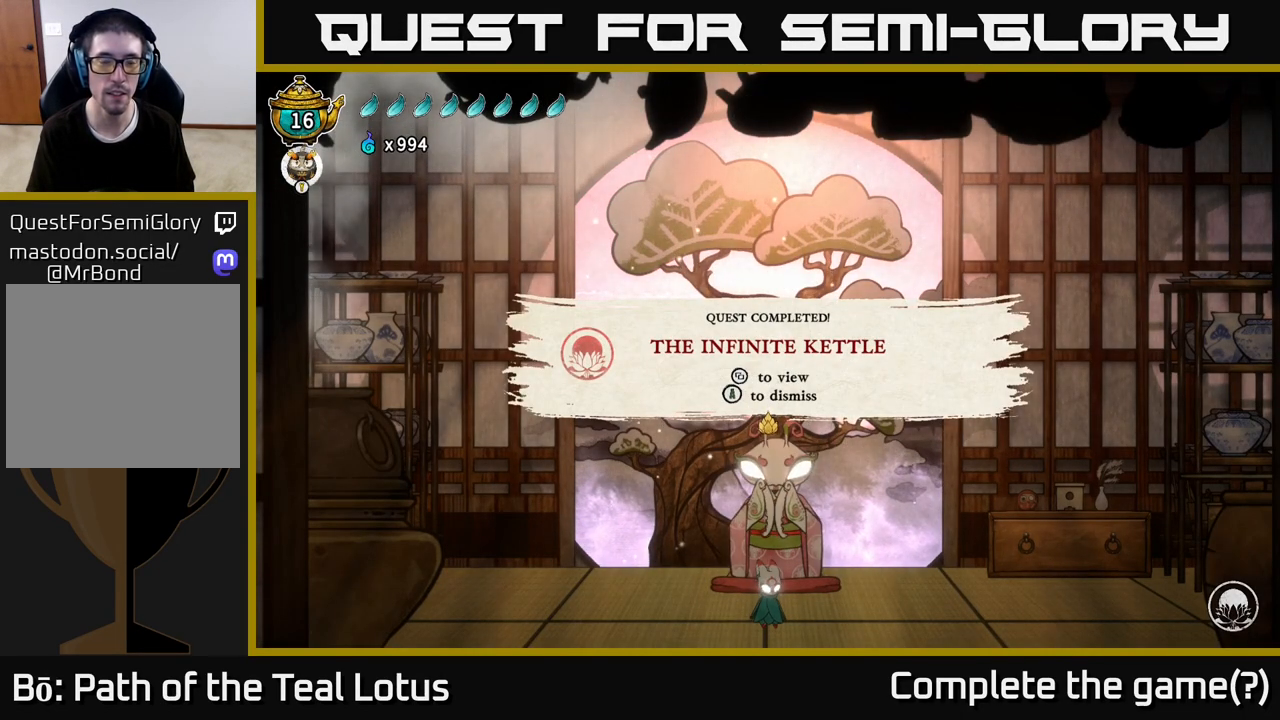
{"buttons": [], "left_stick": "center", "right_stick": "center", "events": [[150, "A", "down"], [333, "A", "up"]]}
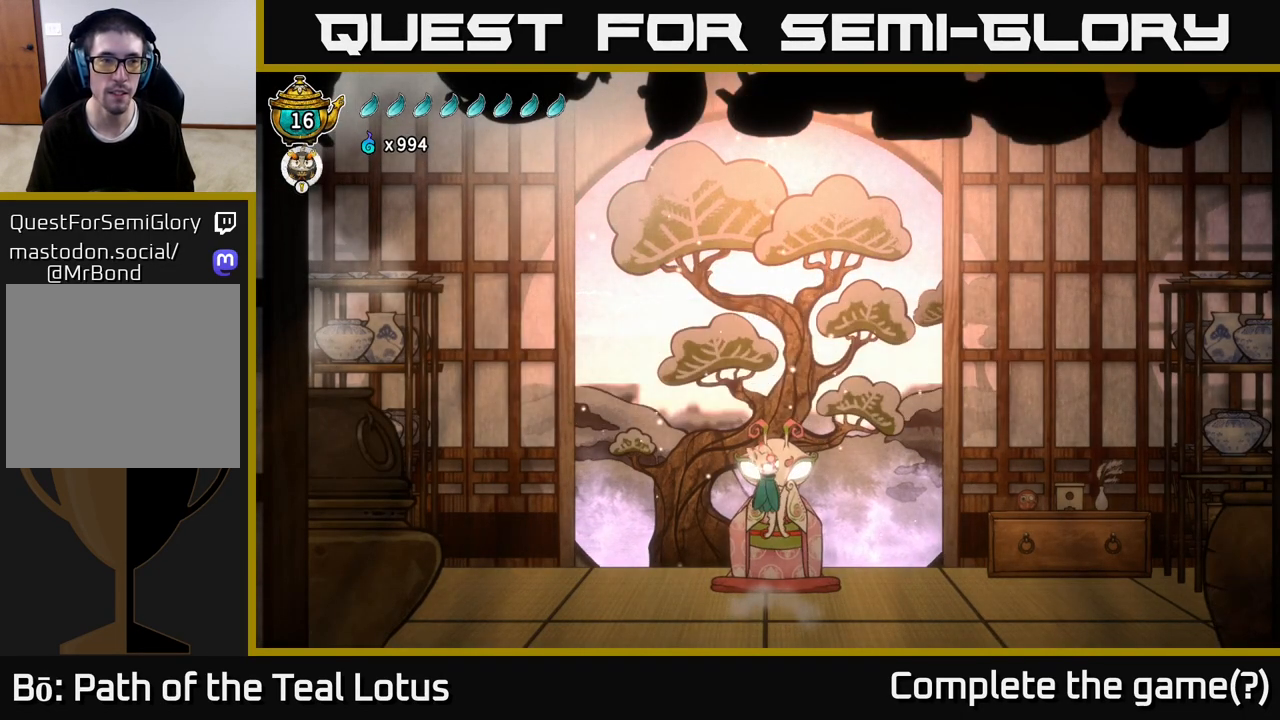
{"buttons": [], "left_stick": "center", "right_stick": "center", "events": []}
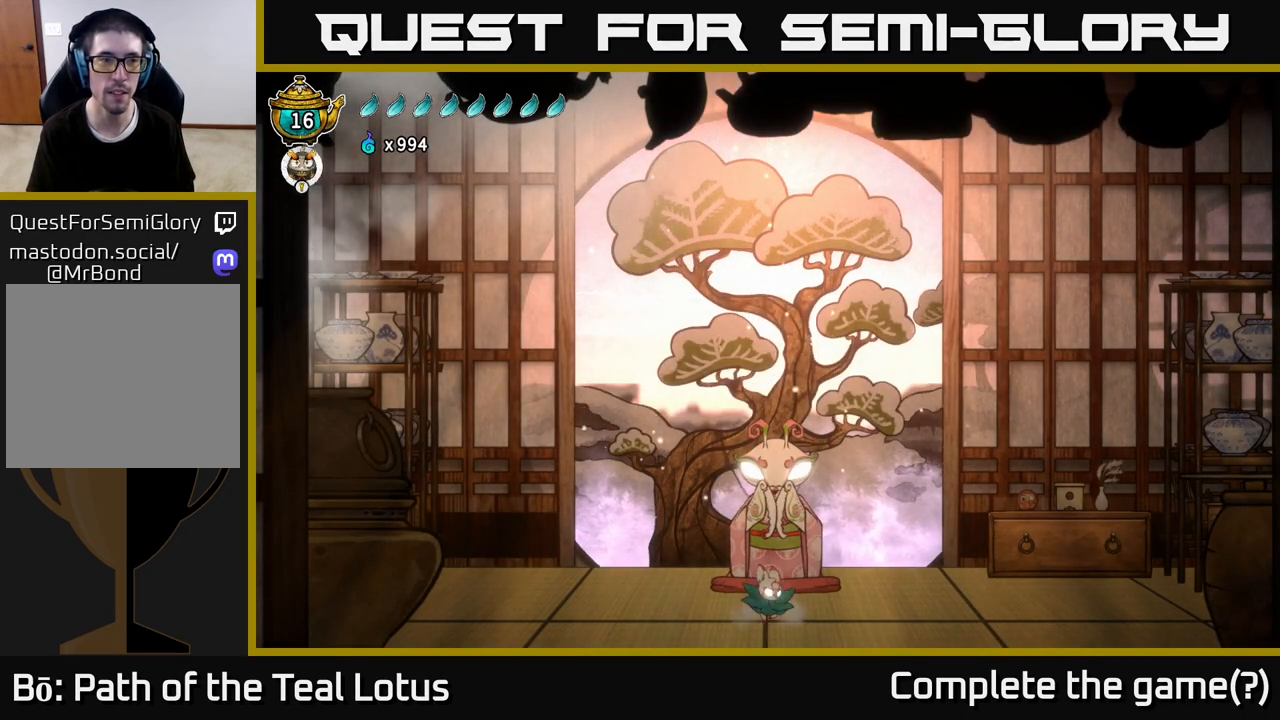
{"buttons": [], "left_stick": "center", "right_stick": "center", "events": []}
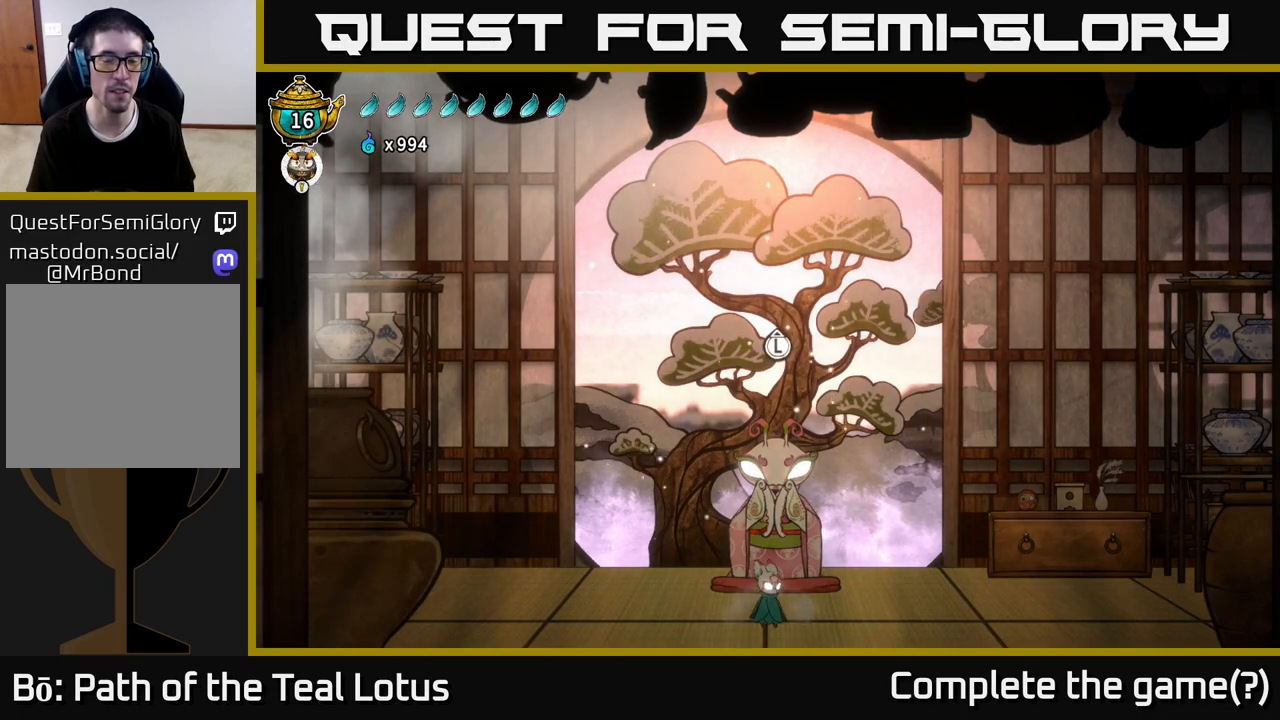
{"buttons": [], "left_stick": "center", "right_stick": "center", "events": []}
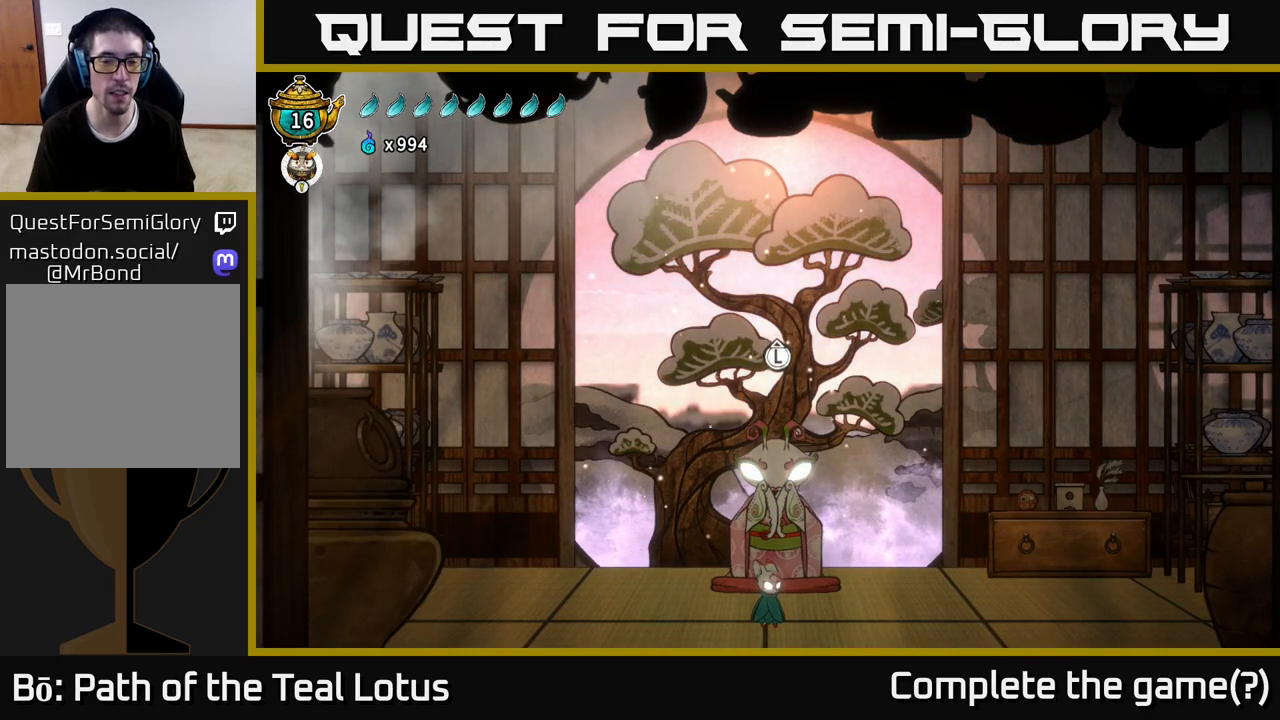
{"buttons": [], "left_stick": "right", "right_stick": "center", "events": [[133, "left_stick", "right"]]}
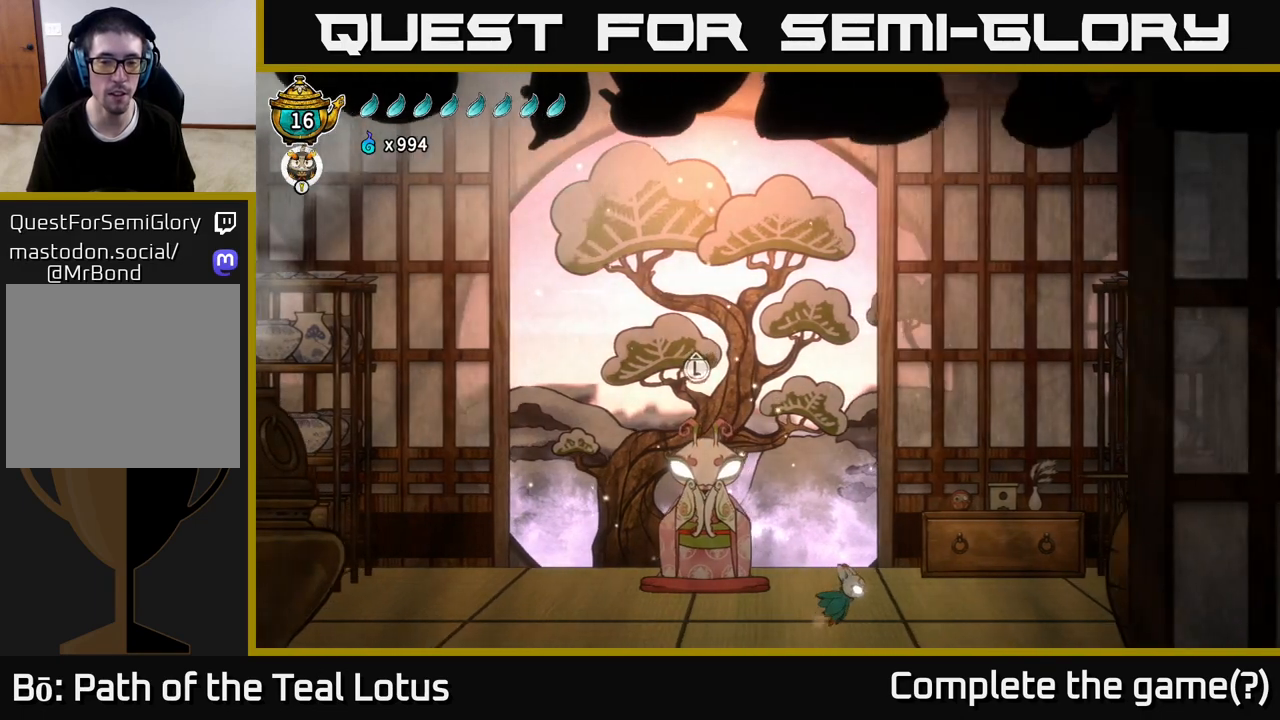
{"buttons": ["L2"], "left_stick": "center", "right_stick": "center", "events": [[167, "left_stick", "center"], [283, "L2", "down"]]}
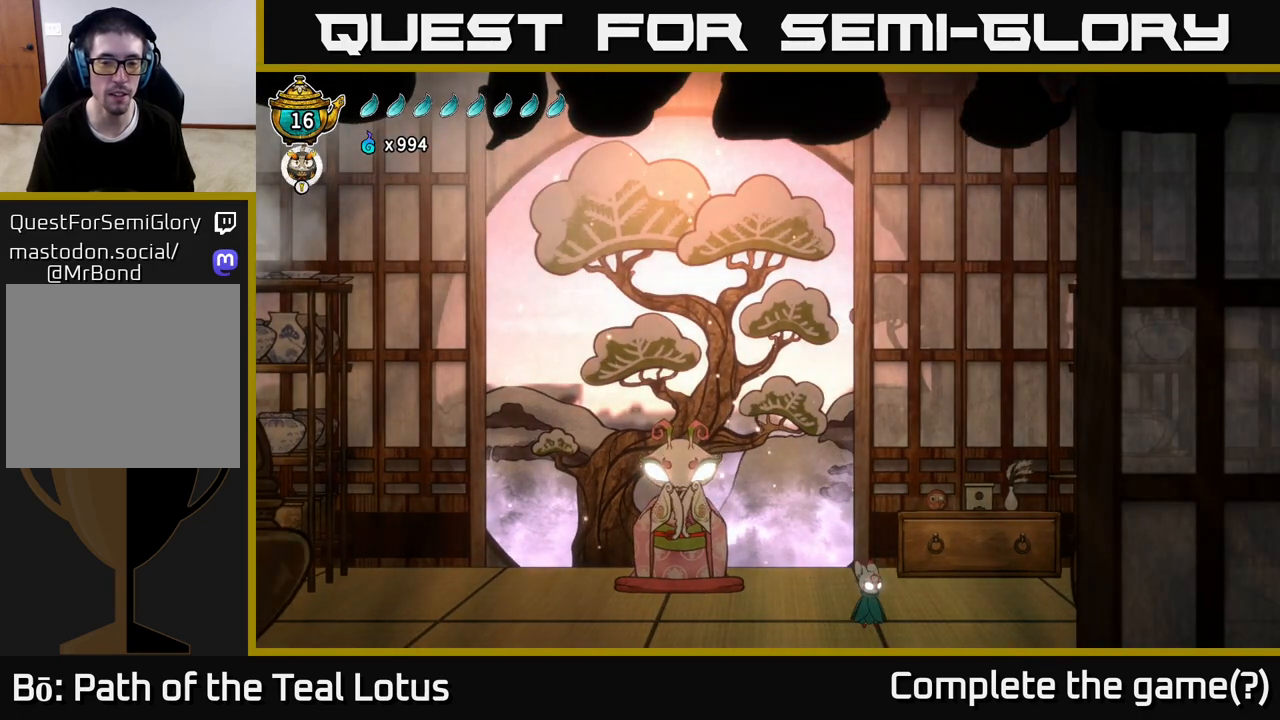
{"buttons": [], "left_stick": "right", "right_stick": "center", "events": [[367, "L2", "up"], [500, "left_stick", "right"]]}
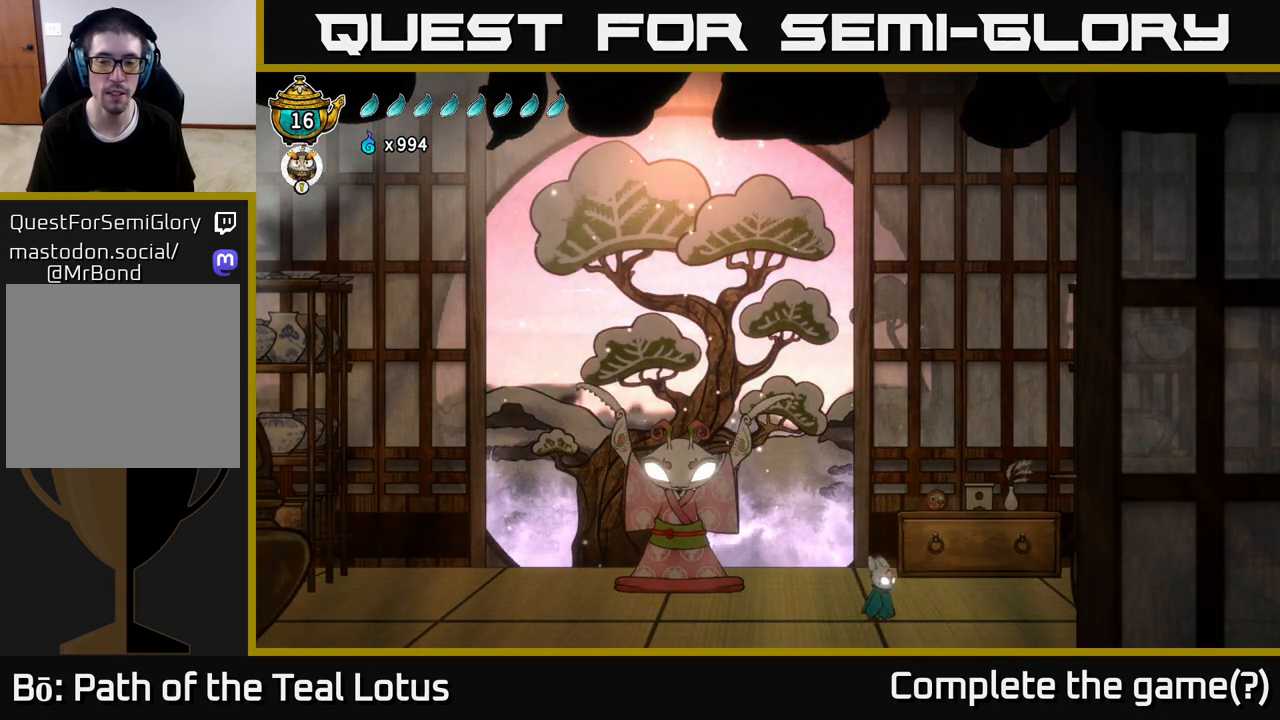
{"buttons": [], "left_stick": "right", "right_stick": "center", "events": []}
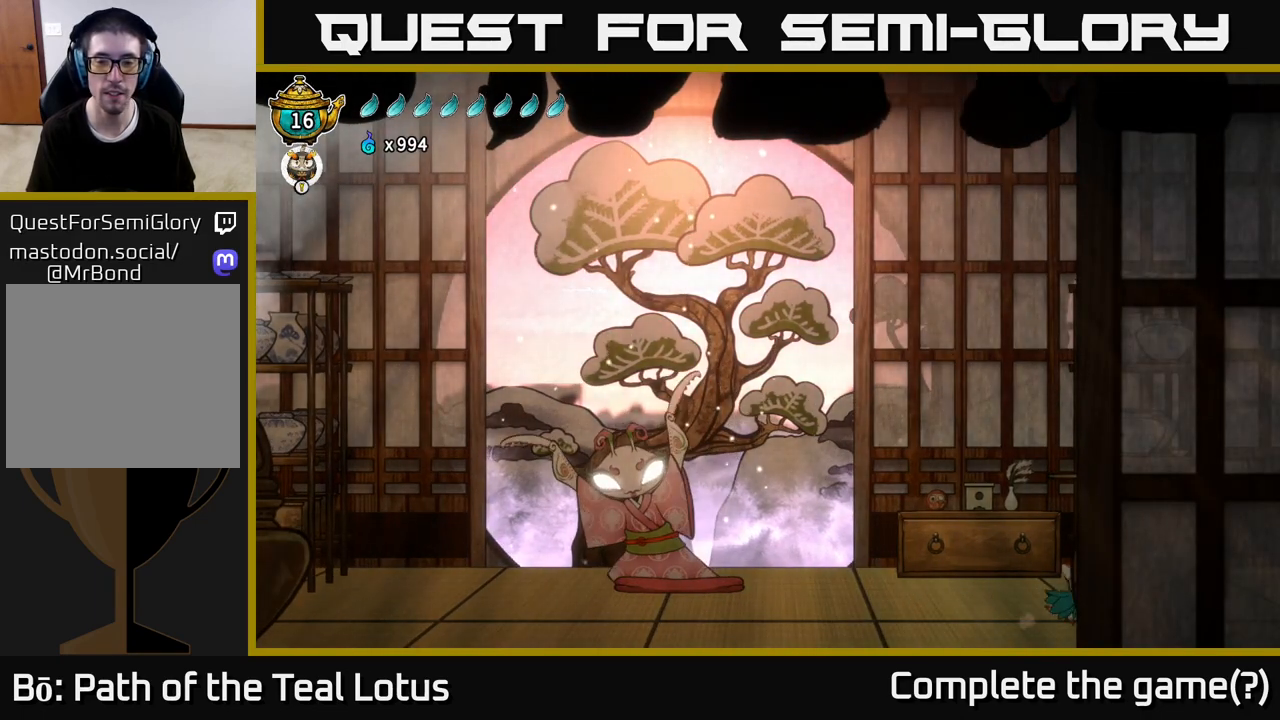
{"buttons": [], "left_stick": "right", "right_stick": "center", "events": []}
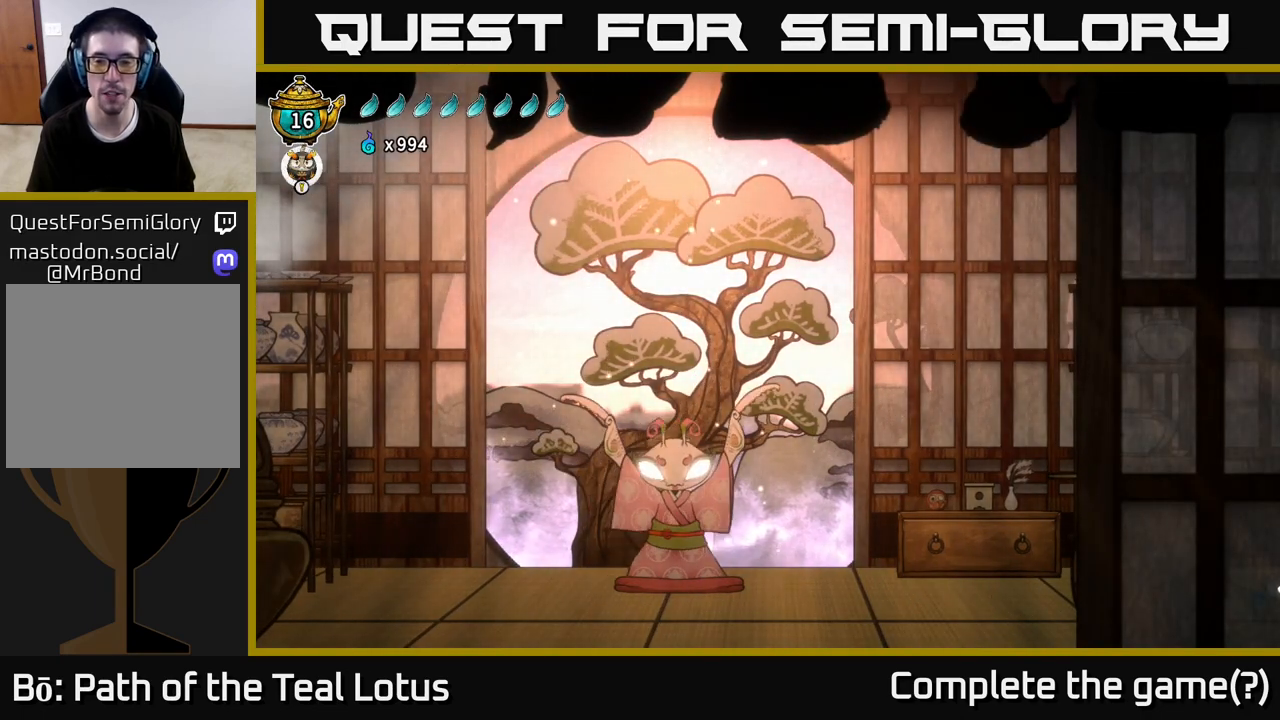
{"buttons": [], "left_stick": "right", "right_stick": "center", "events": []}
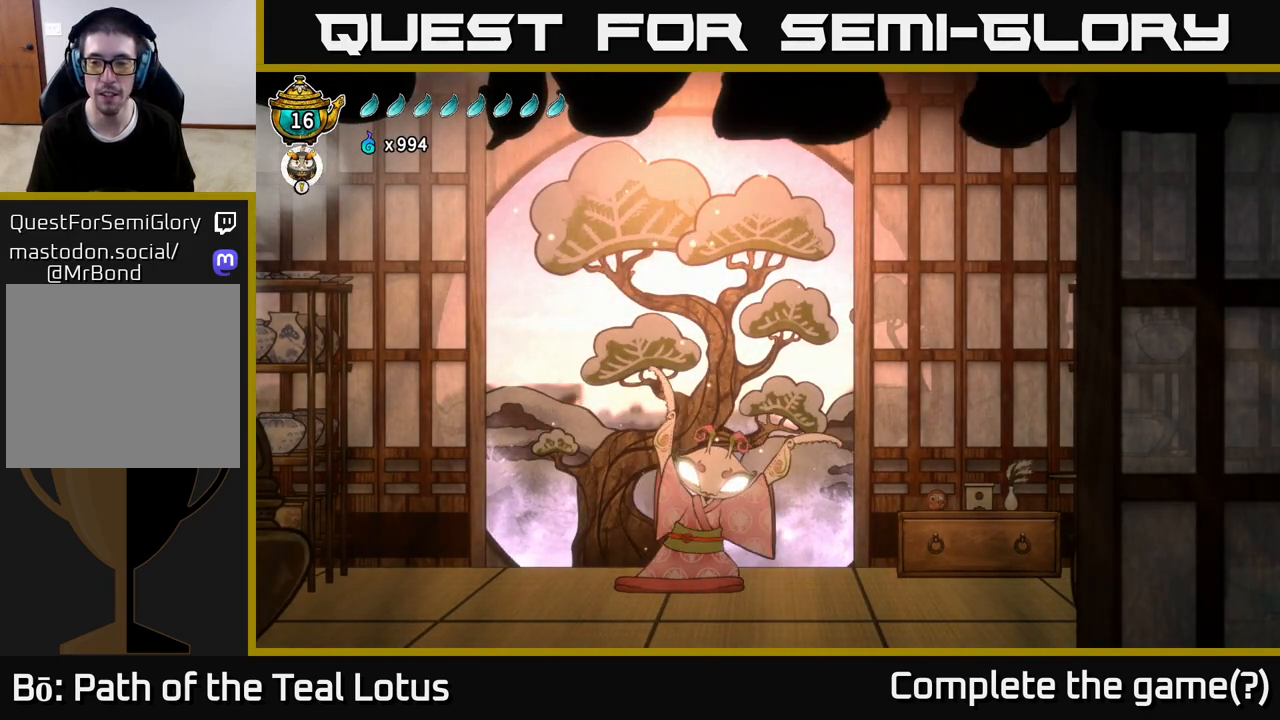
{"buttons": ["A", "X", "R2"], "left_stick": "left", "right_stick": "center", "events": [[83, "left_stick", "left"], [233, "R2", "down"], [383, "A", "down"], [483, "X", "down"]]}
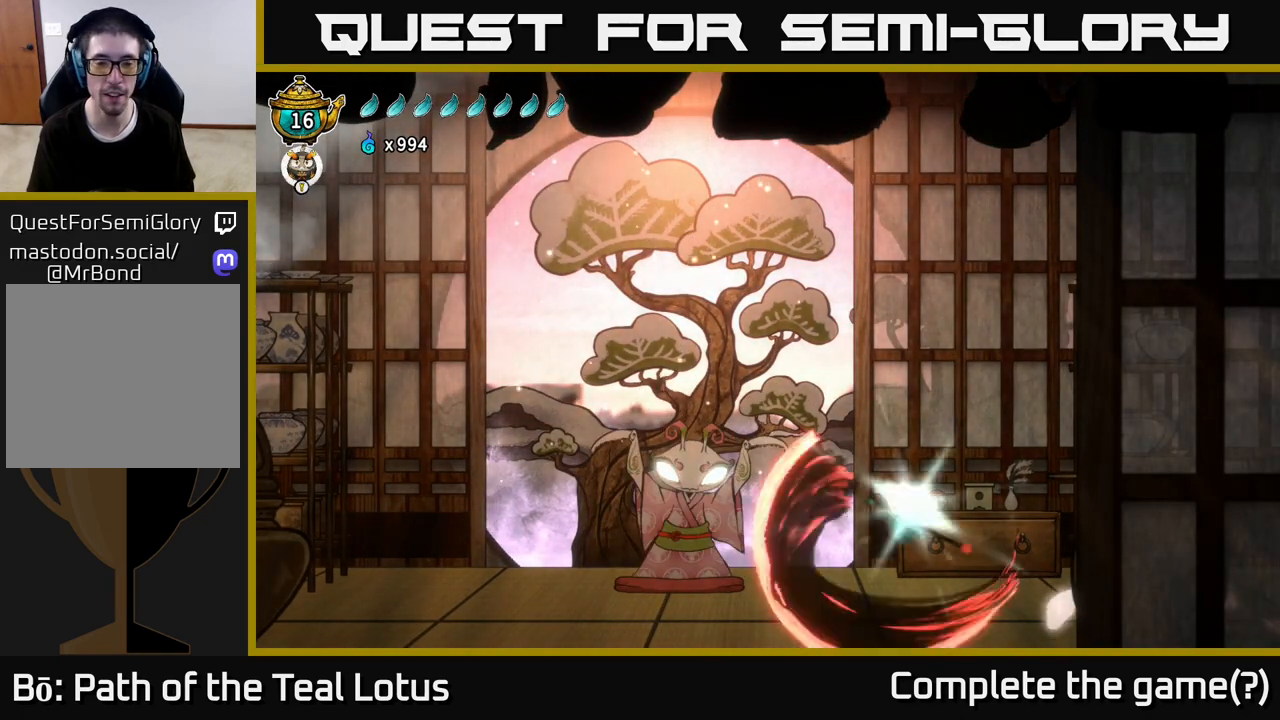
{"buttons": [], "left_stick": "center", "right_stick": "center", "events": [[83, "A", "up"], [133, "R2", "up"], [183, "X", "up"], [467, "left_stick", "center"]]}
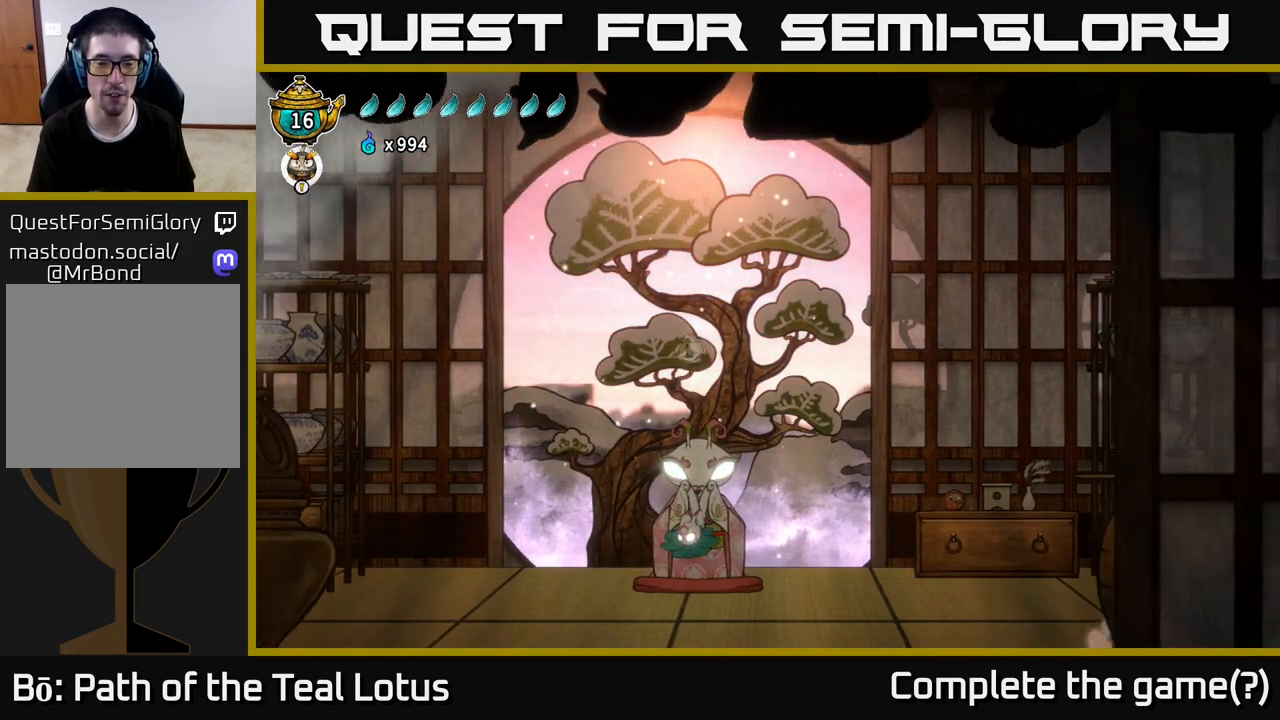
{"buttons": [], "left_stick": "center", "right_stick": "center", "events": [[283, "left_stick", "up"], [417, "left_stick", "center"]]}
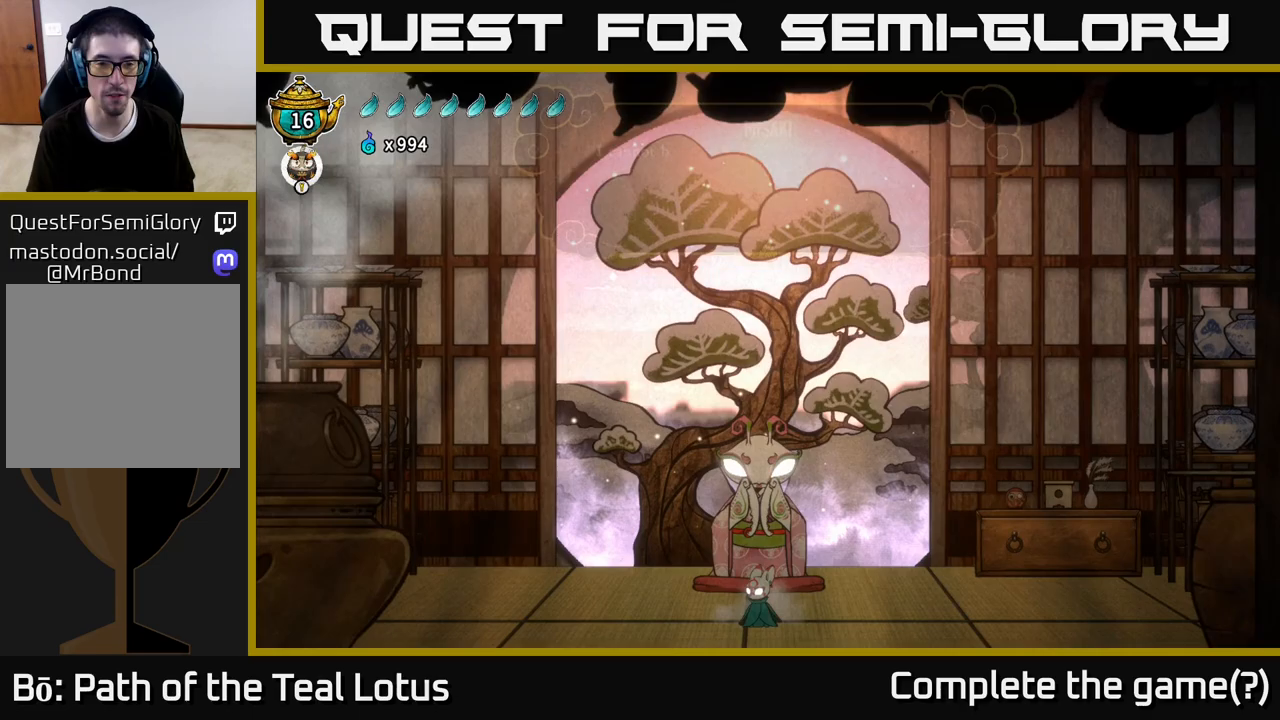
{"buttons": [], "left_stick": "center", "right_stick": "center", "events": [[283, "A", "down"], [483, "A", "up"]]}
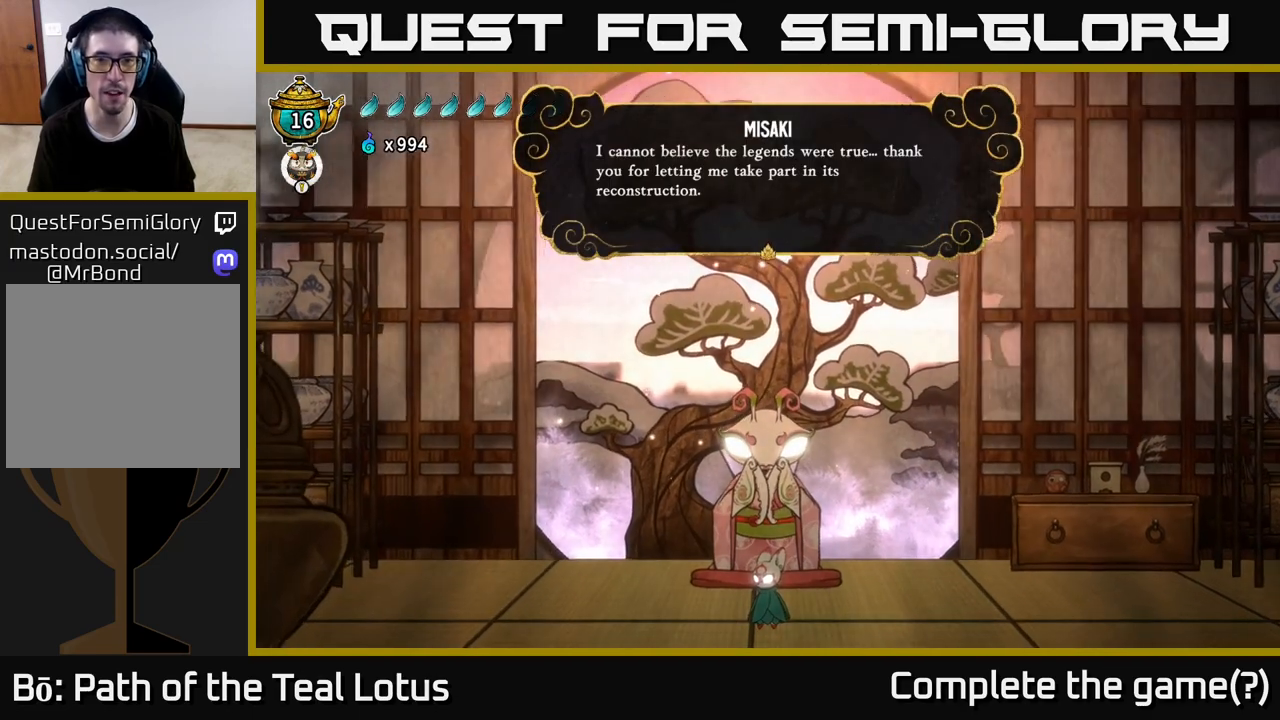
{"buttons": [], "left_stick": "center", "right_stick": "center", "events": []}
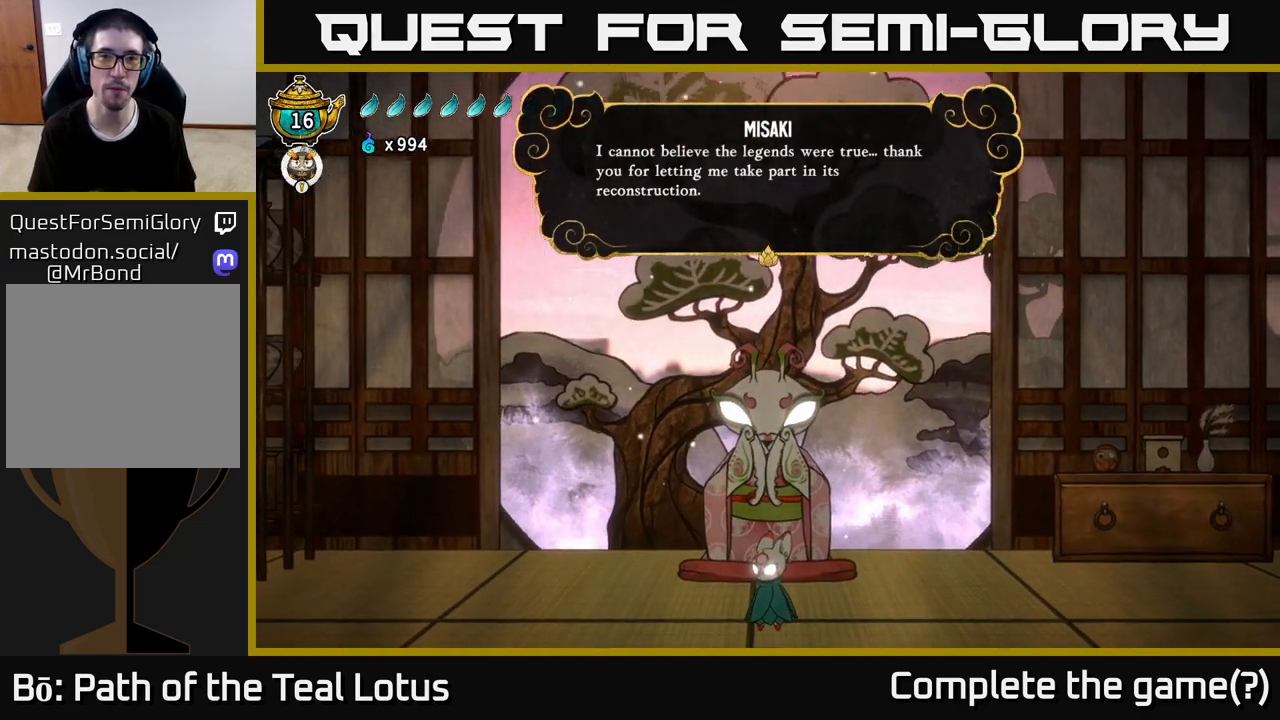
{"buttons": ["A"], "left_stick": "center", "right_stick": "center", "events": [[167, "A", "down"], [350, "A", "up"], [500, "A", "down"]]}
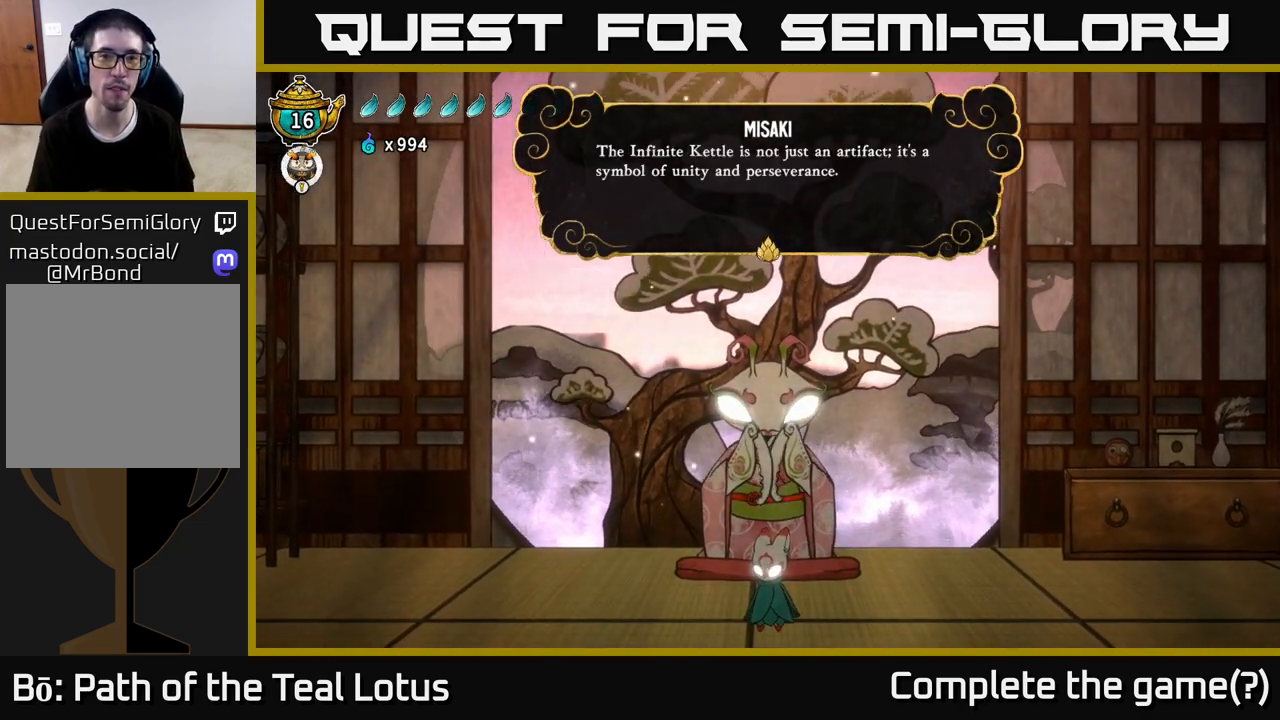
{"buttons": [], "left_stick": "center", "right_stick": "center", "events": [[150, "A", "up"]]}
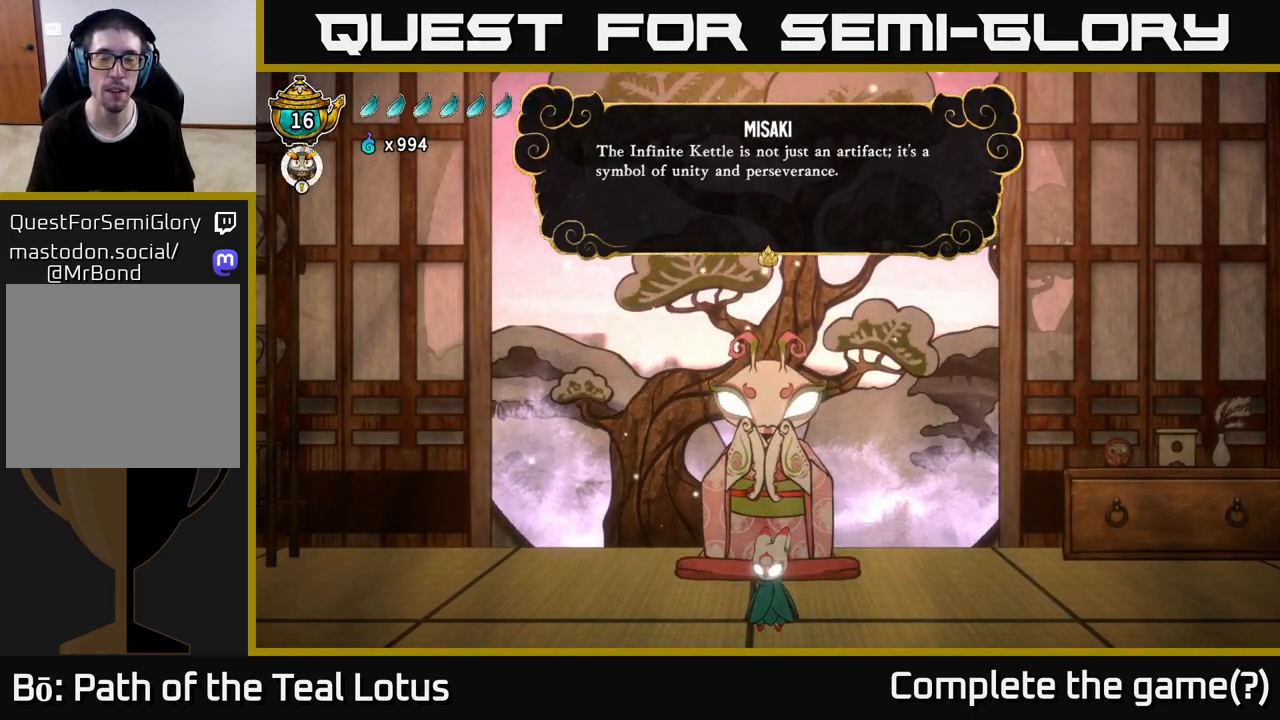
{"buttons": ["A"], "left_stick": "center", "right_stick": "center", "events": [[417, "A", "down"]]}
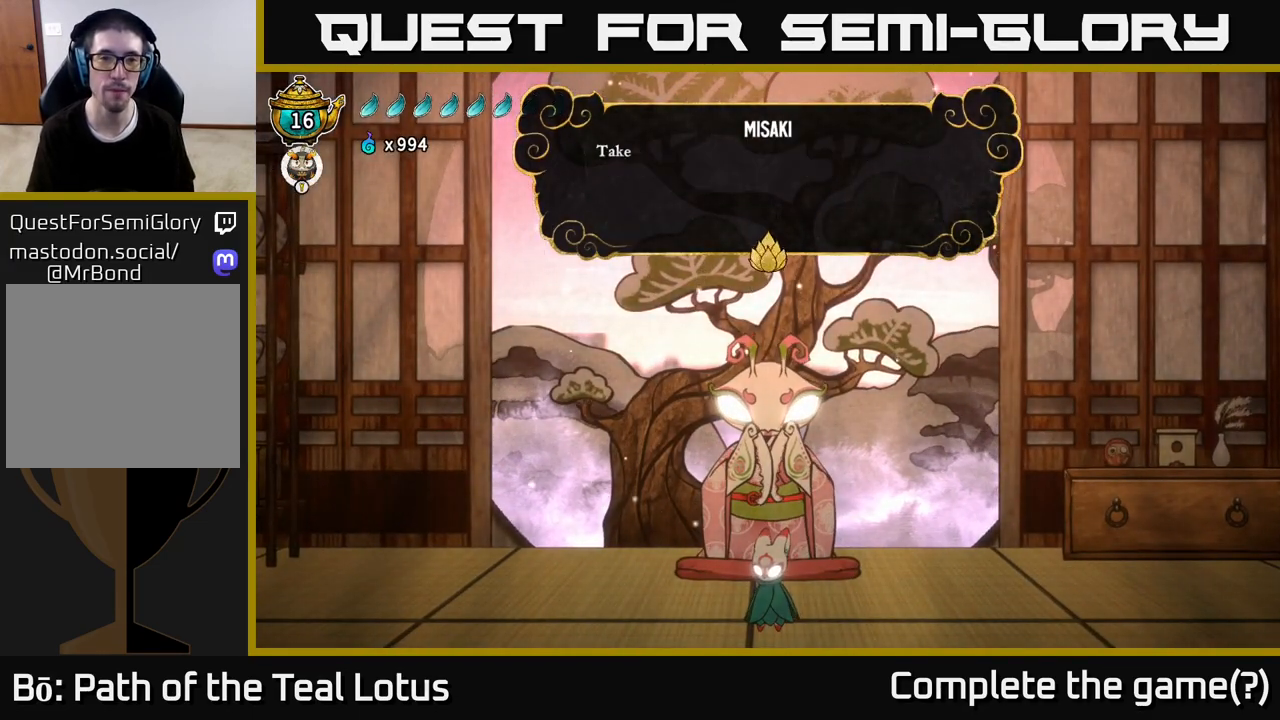
{"buttons": [], "left_stick": "center", "right_stick": "center", "events": [[100, "A", "up"], [267, "A", "down"], [467, "A", "up"]]}